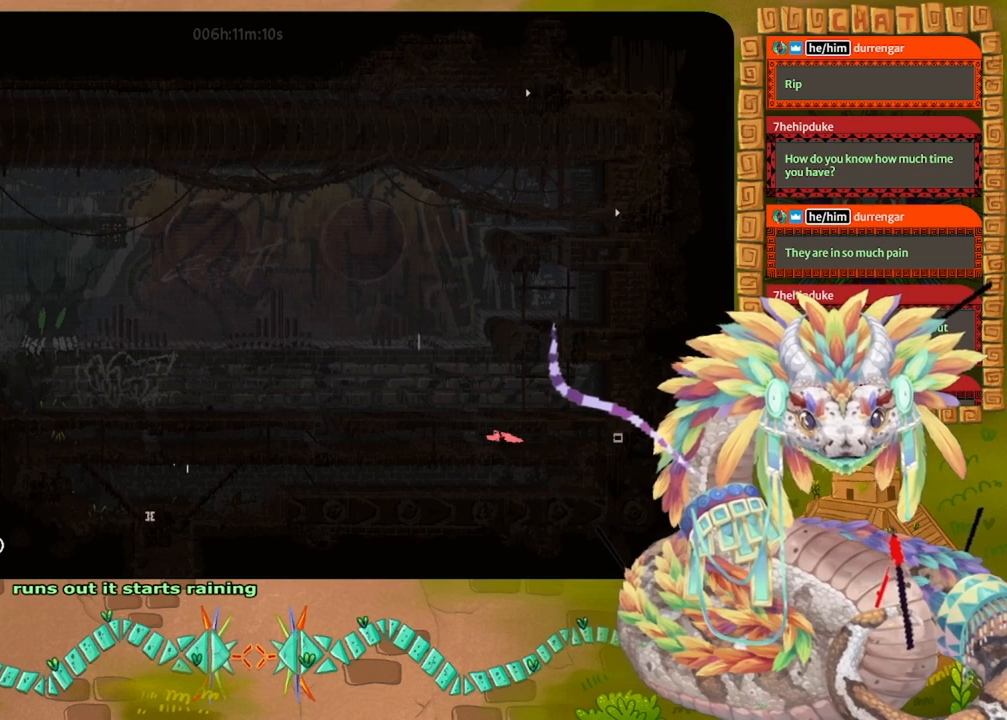
Gameplay with keyboard and mouse; each line is a JSON object with the keys held at the frame after it. "events" lists presses ("down") and releases ("up") of "down", "grab", "jump", "left", "right", "spin", "throw" and "up" between this image and that frame as [ms after this image, input, new state], when the widget could be followed in between. No other keys are recorded. Mouse buttons are not recorded. Key names are as the overlay labels them; some are game actions (e.g. jump) rather than physical keys. Not read: mouse_move.
{"keys": ["left"], "events": [[167, "up", "down"], [333, "up", "up"]]}
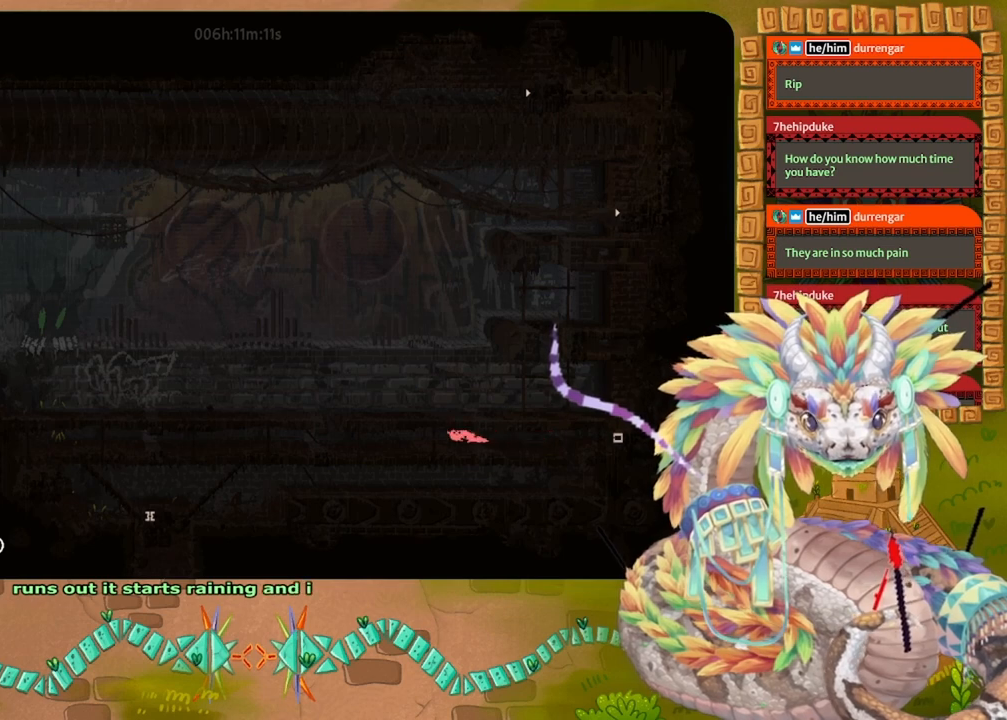
{"keys": ["left"], "events": []}
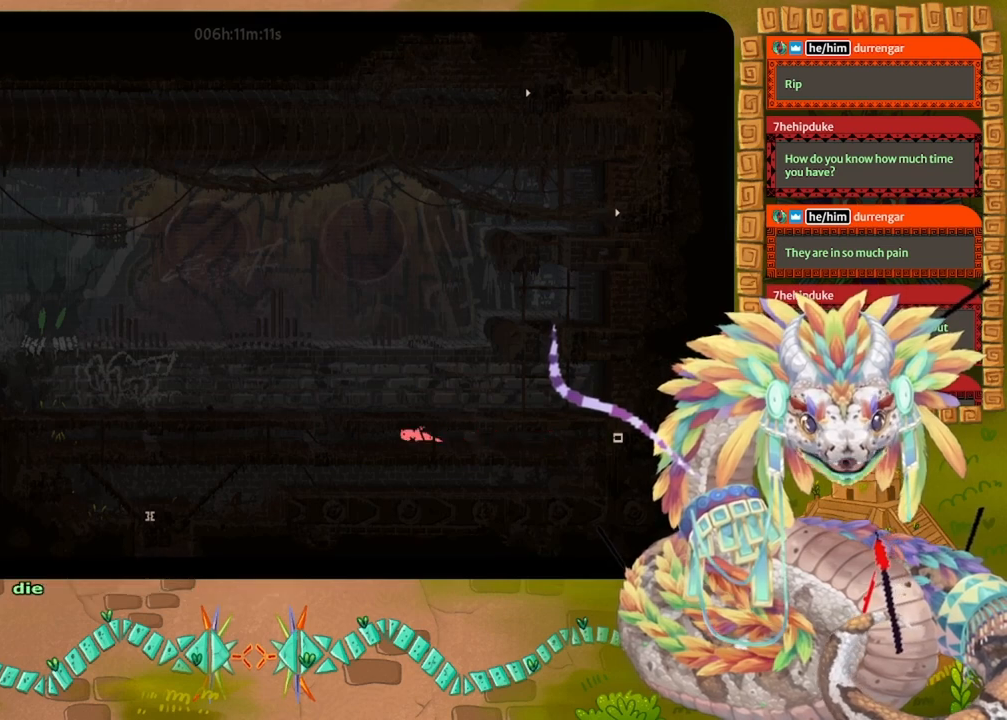
{"keys": ["left"], "events": []}
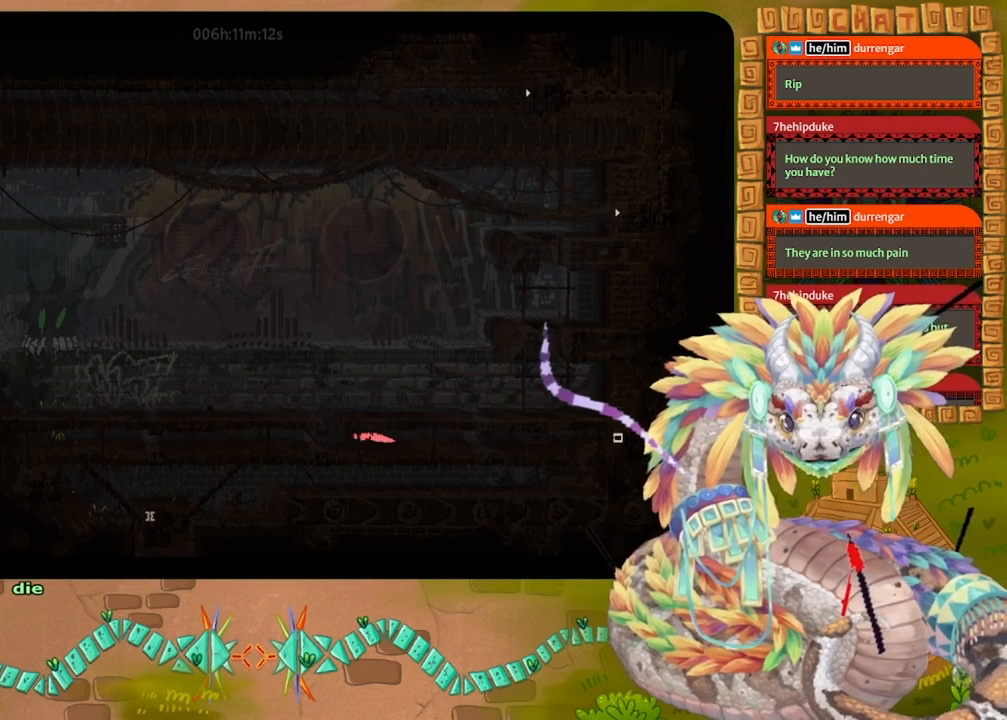
{"keys": ["left", "up"], "events": [[233, "up", "down"]]}
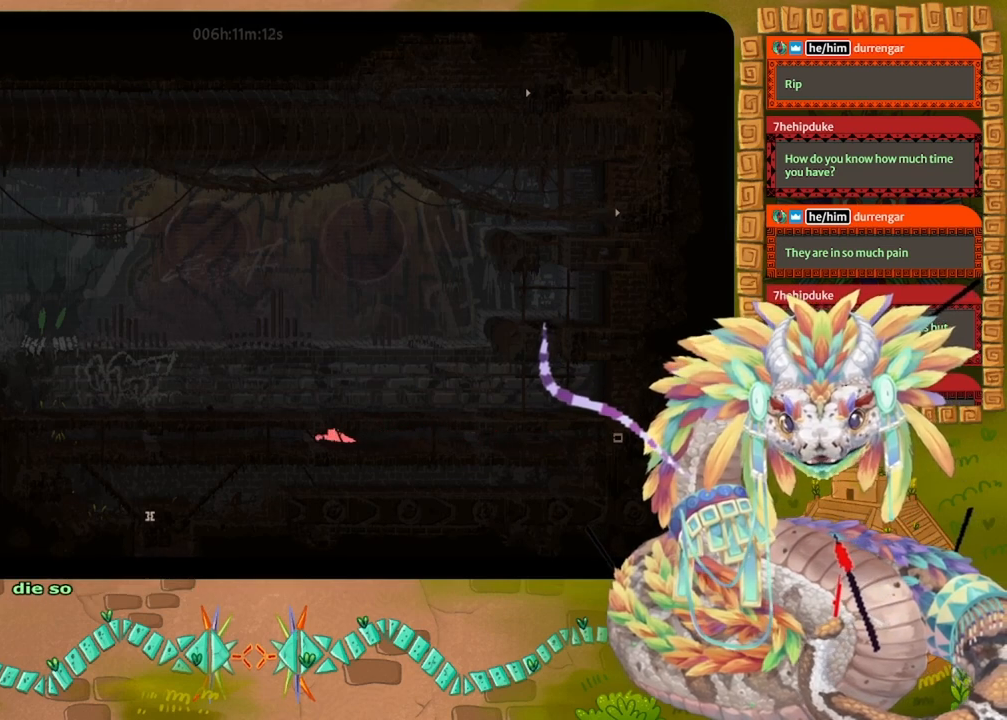
{"keys": ["up"], "events": [[67, "left", "up"]]}
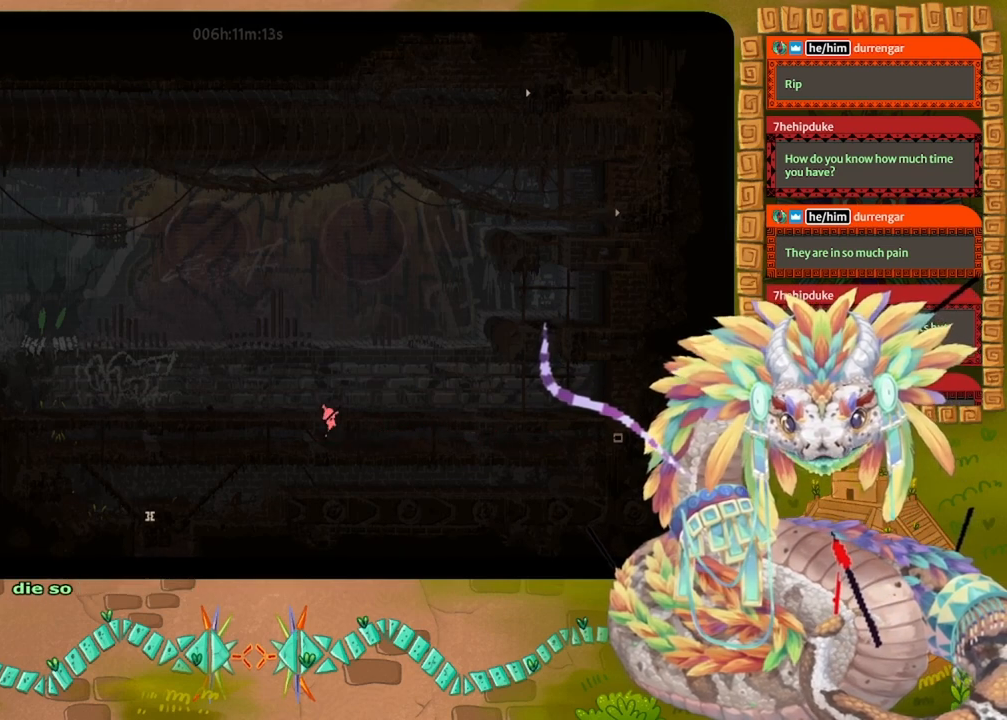
{"keys": ["left"], "events": [[233, "left", "down"], [233, "up", "up"]]}
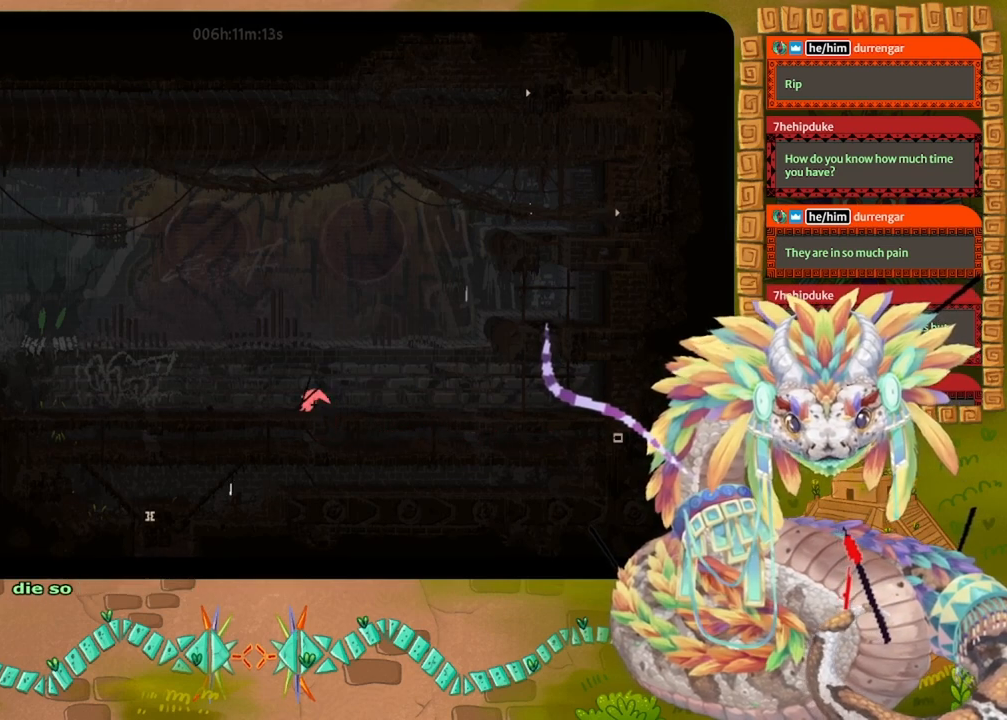
{"keys": ["up"], "events": [[100, "left", "up"], [233, "left", "down"], [300, "up", "down"], [433, "left", "up"]]}
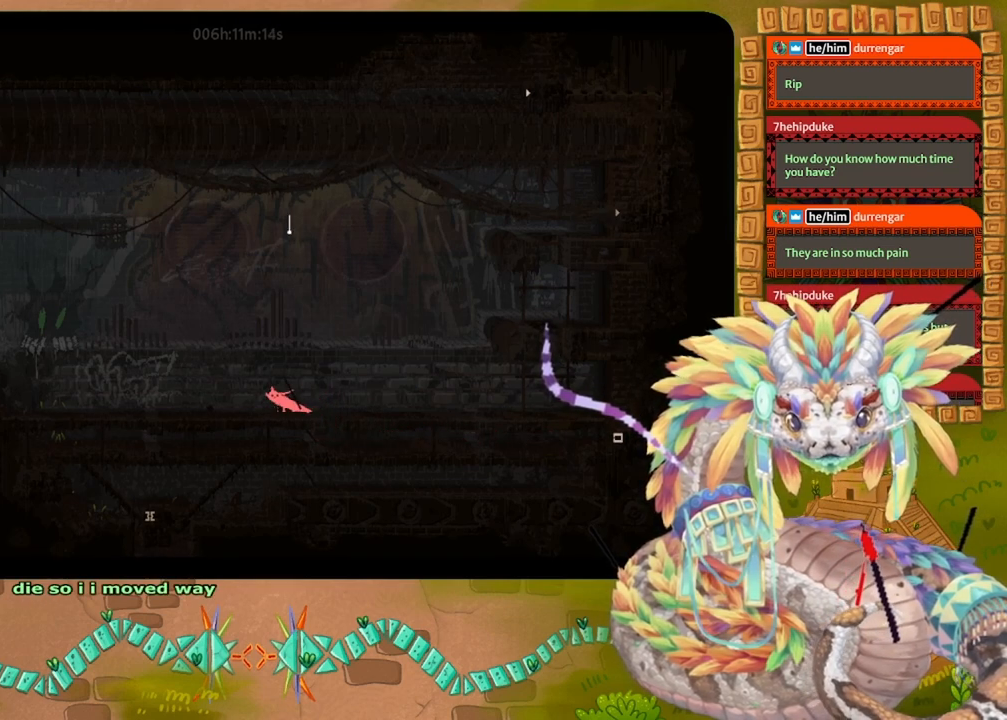
{"keys": ["grab", "left"], "events": [[67, "up", "up"], [400, "left", "down"], [467, "grab", "down"]]}
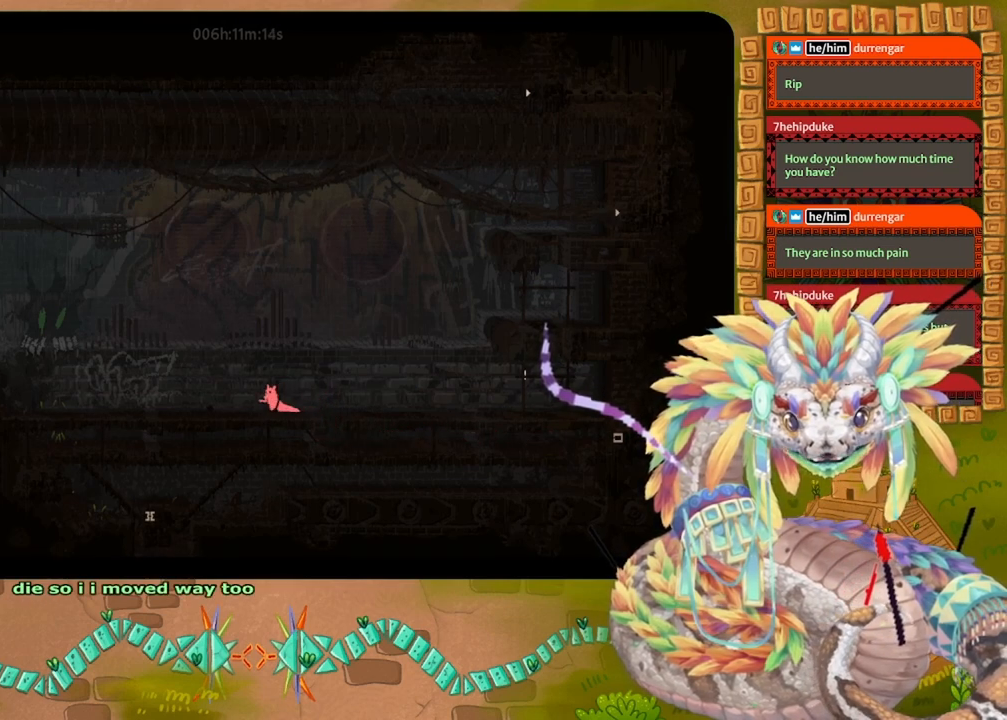
{"keys": [], "events": [[100, "left", "up"], [400, "grab", "up"]]}
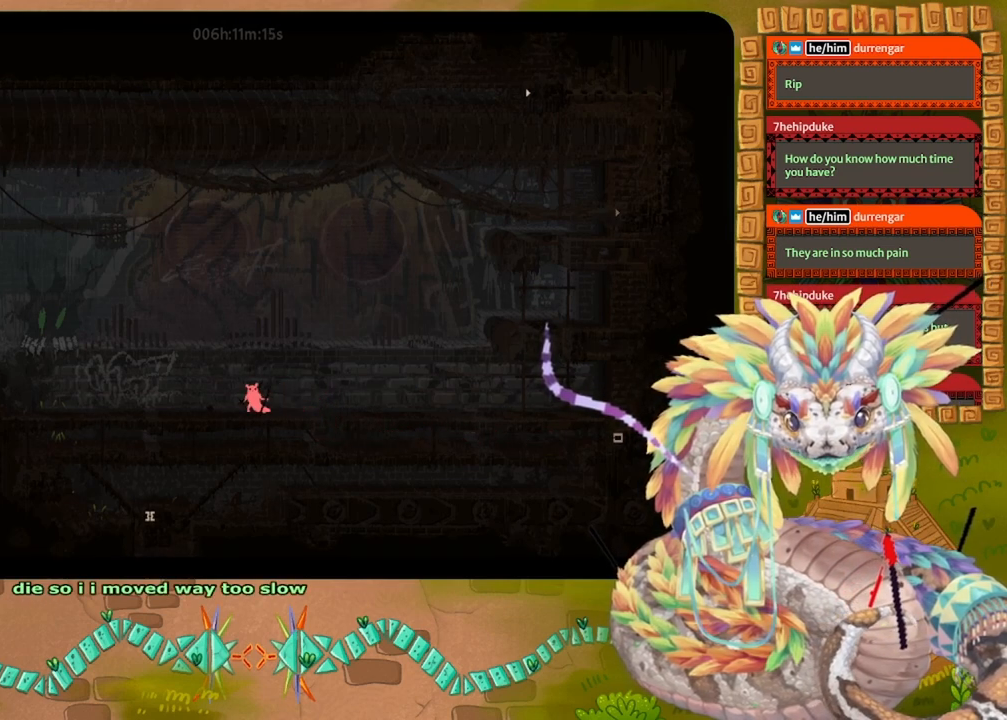
{"keys": ["left"], "events": [[33, "grab", "down"], [100, "grab", "up"], [167, "grab", "down"], [267, "grab", "up"], [333, "left", "down"]]}
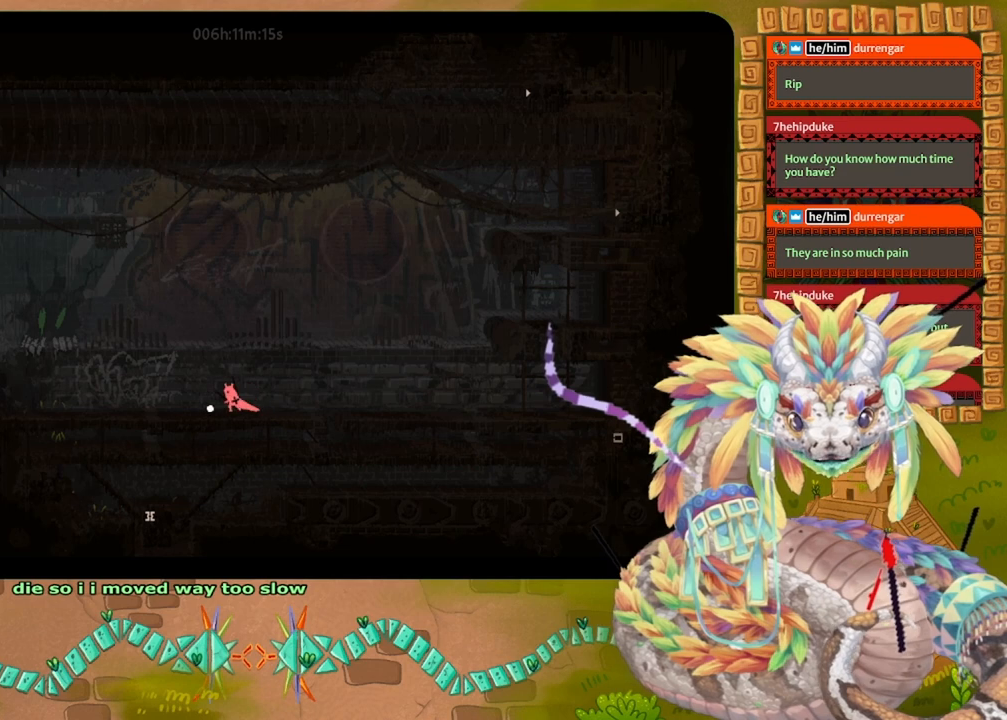
{"keys": ["jump", "left"], "events": [[500, "jump", "down"]]}
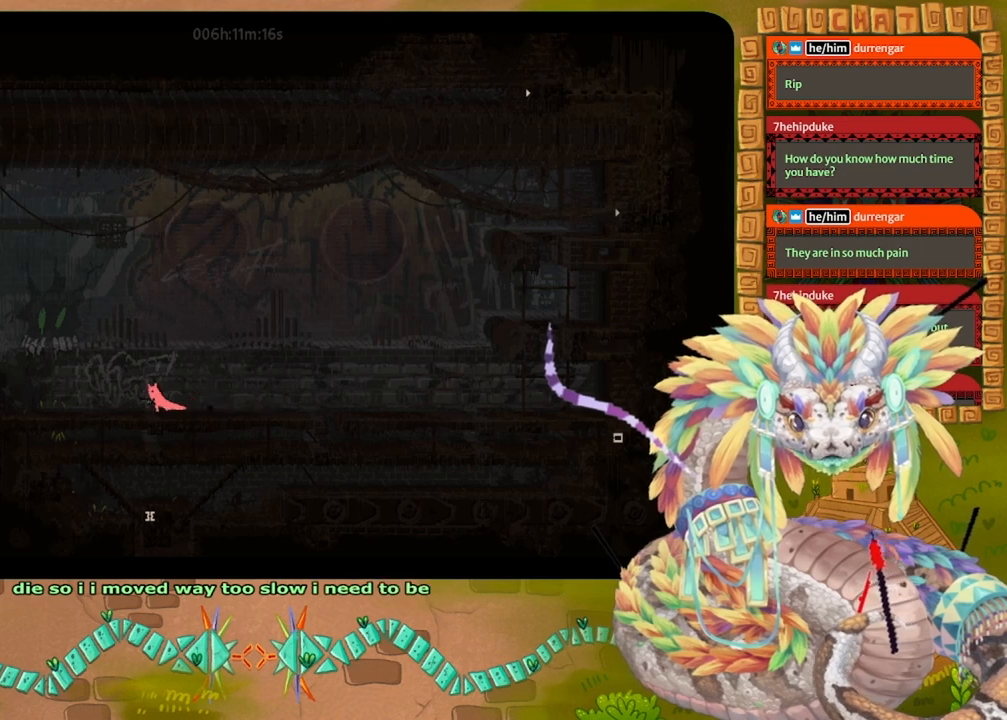
{"keys": ["right"], "events": [[100, "throw", "down"], [133, "jump", "up"], [133, "left", "up"], [200, "throw", "up"], [300, "right", "down"]]}
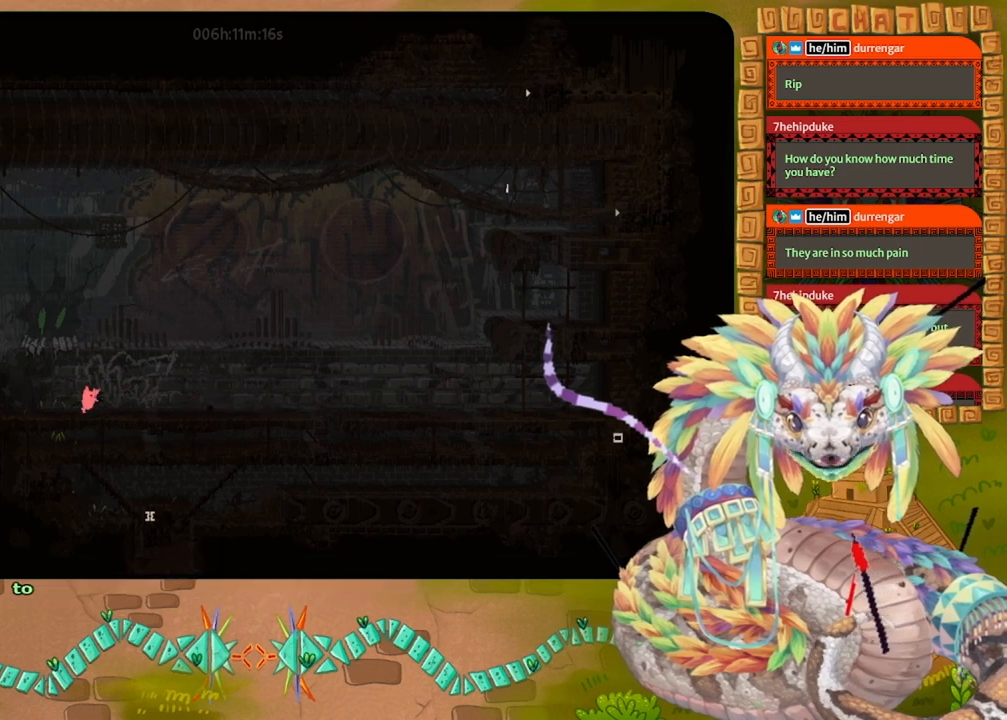
{"keys": [], "events": [[333, "right", "up"], [367, "left", "down"], [500, "left", "up"]]}
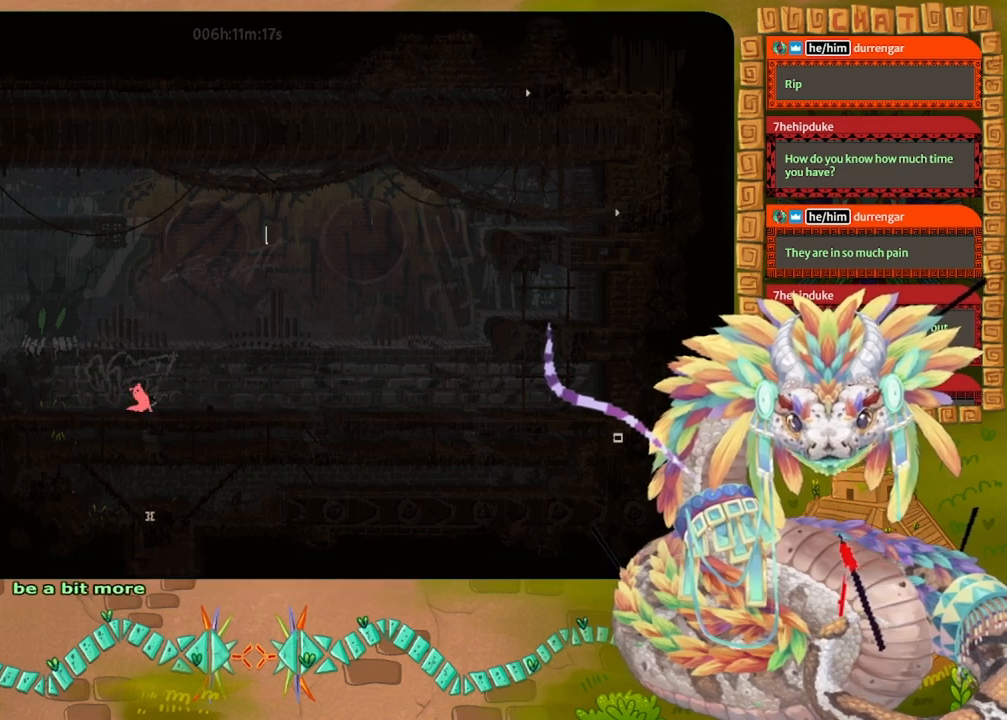
{"keys": ["grab"], "events": [[233, "grab", "down"]]}
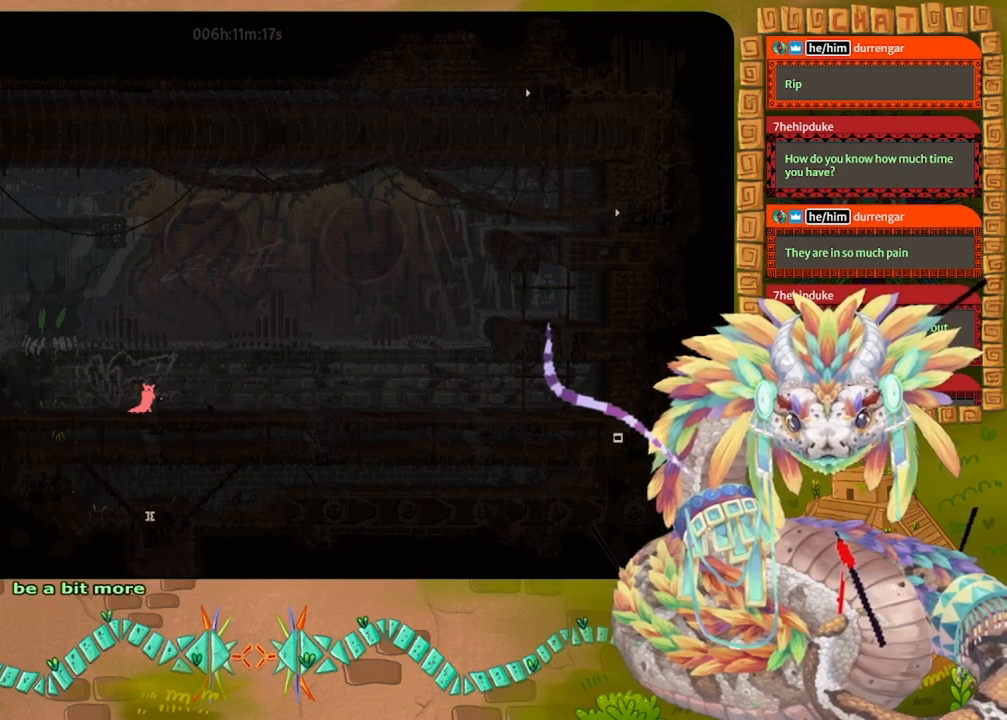
{"keys": ["left"], "events": [[433, "left", "down"], [467, "grab", "up"]]}
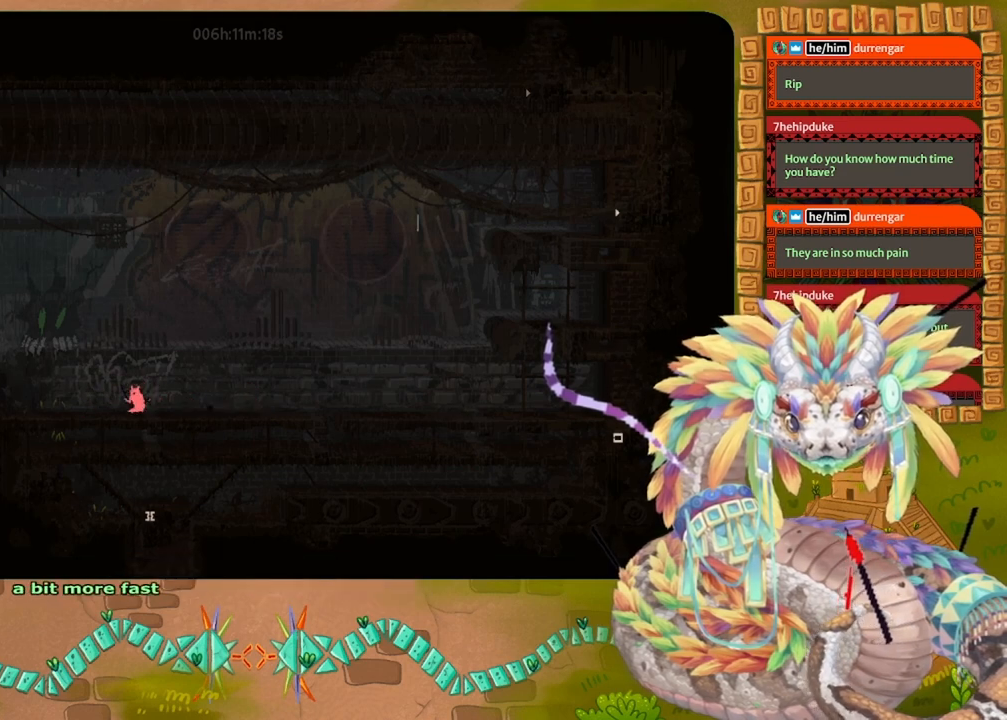
{"keys": ["left"], "events": []}
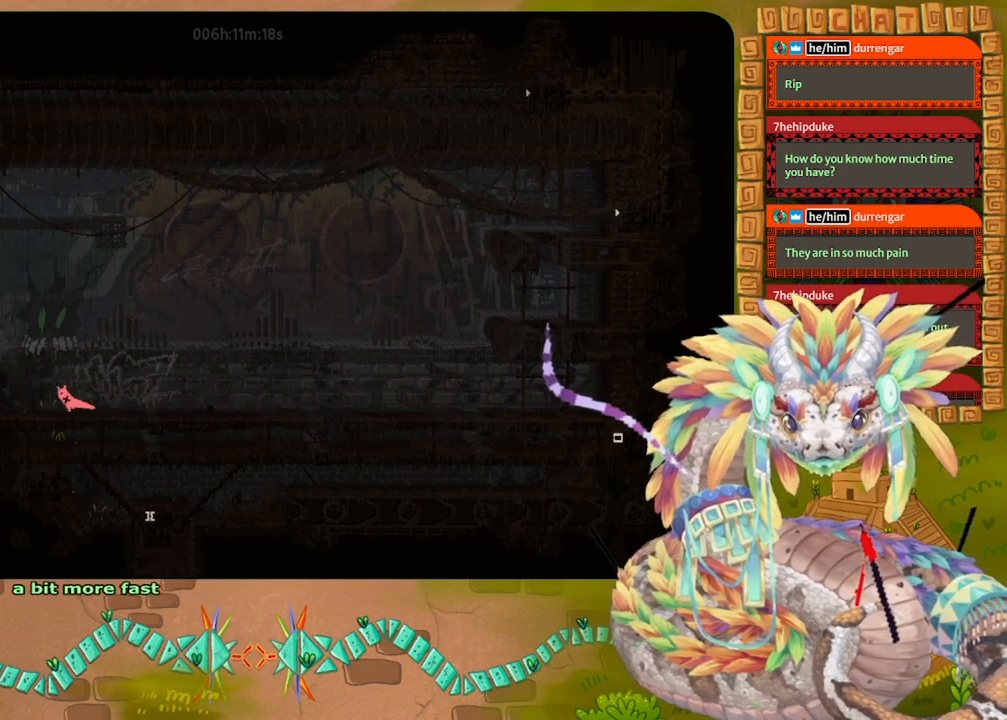
{"keys": ["jump", "left"], "events": [[433, "jump", "down"]]}
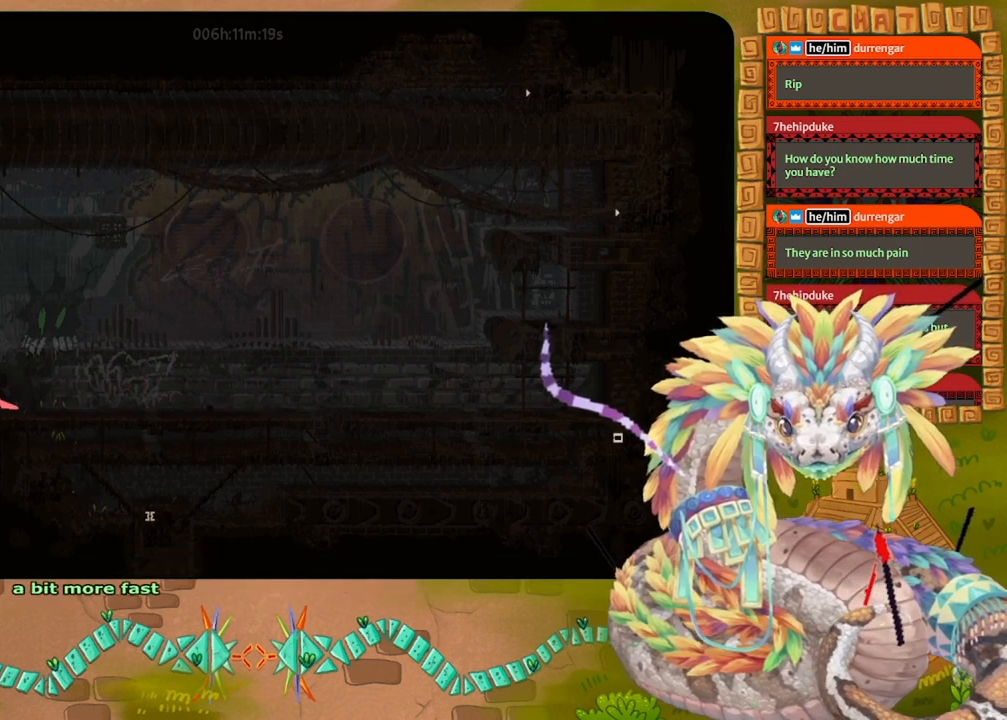
{"keys": ["left"], "events": [[367, "jump", "up"]]}
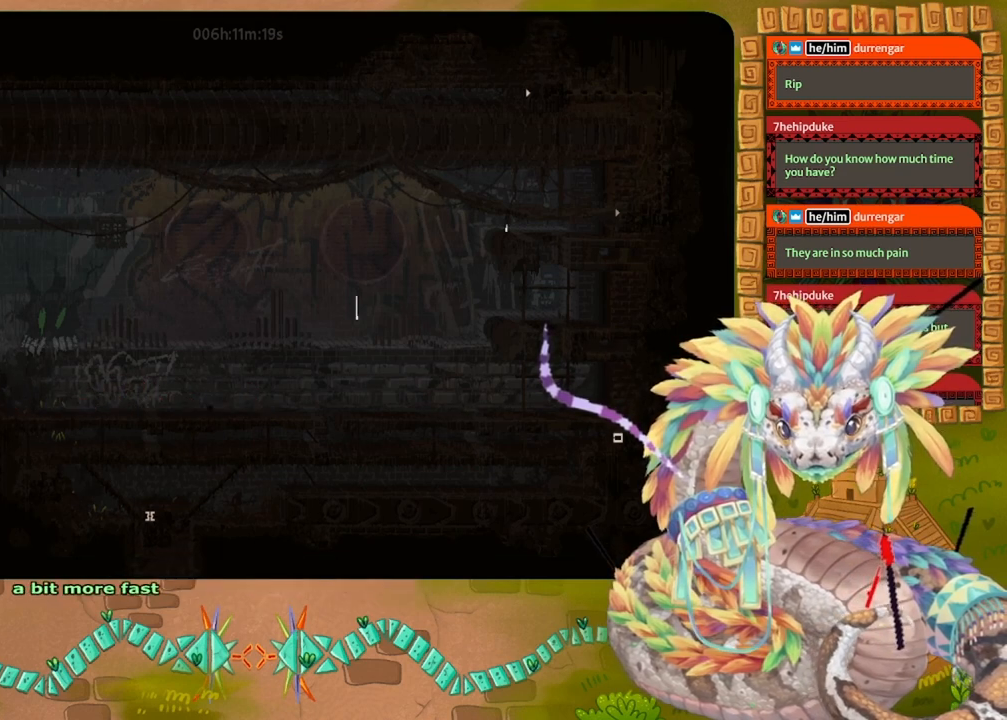
{"keys": ["left"], "events": []}
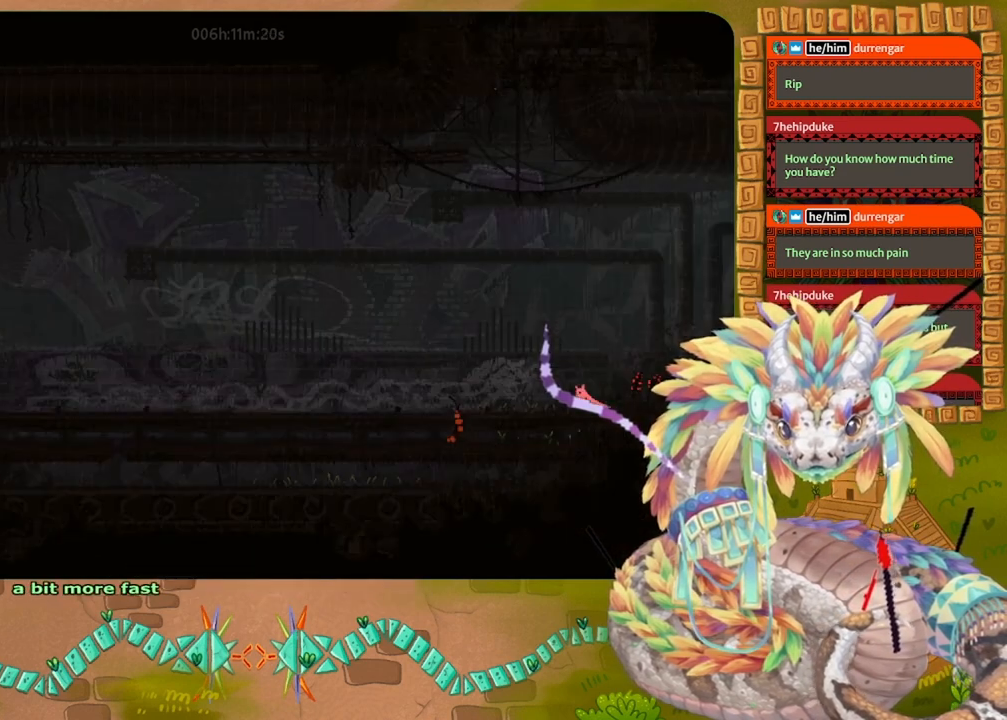
{"keys": ["left"], "events": []}
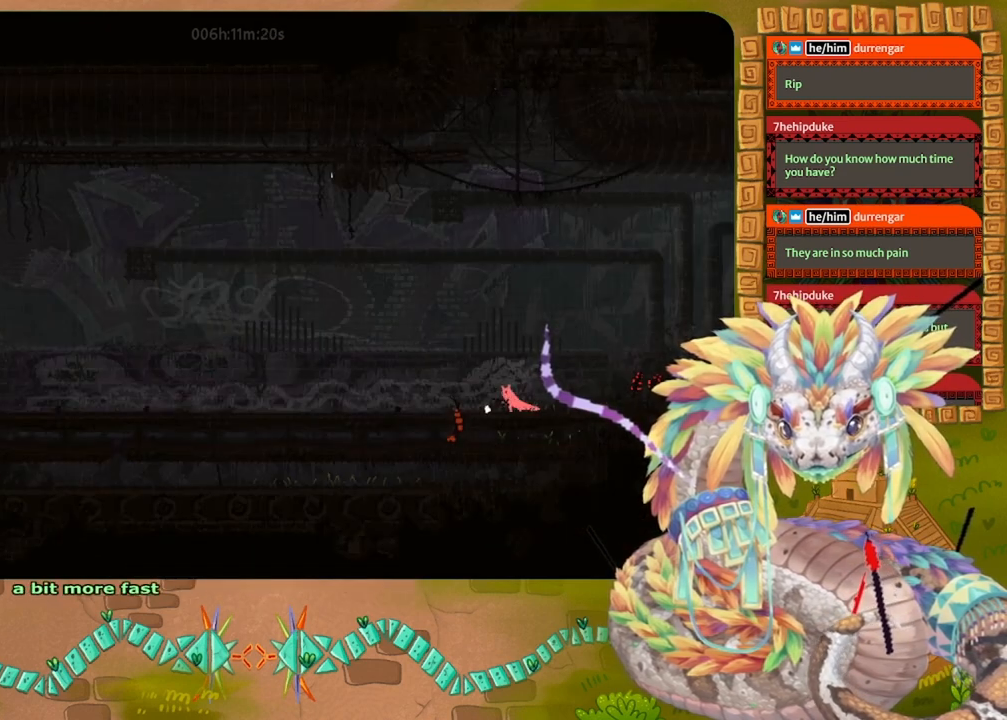
{"keys": ["jump", "left"], "events": [[333, "jump", "down"]]}
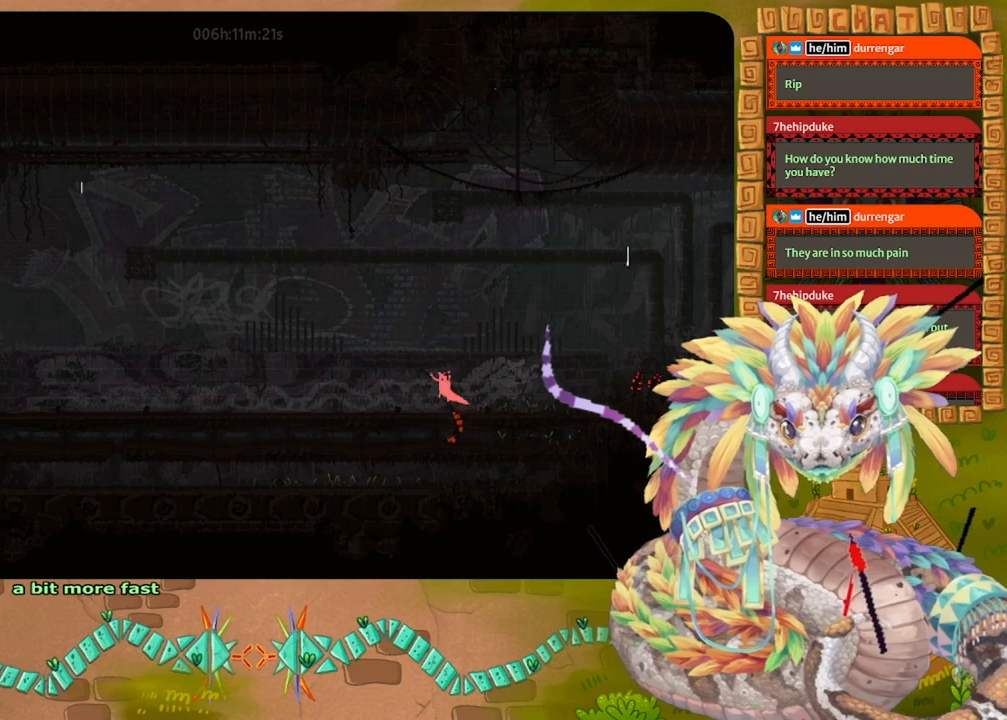
{"keys": ["left"], "events": [[233, "jump", "up"]]}
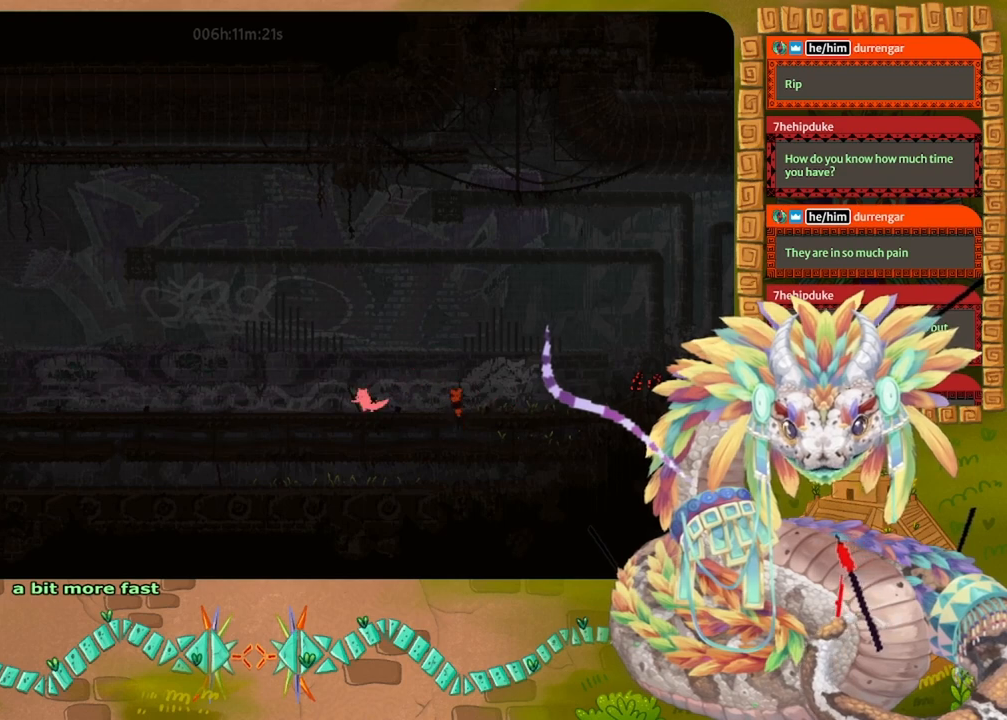
{"keys": ["left"], "events": []}